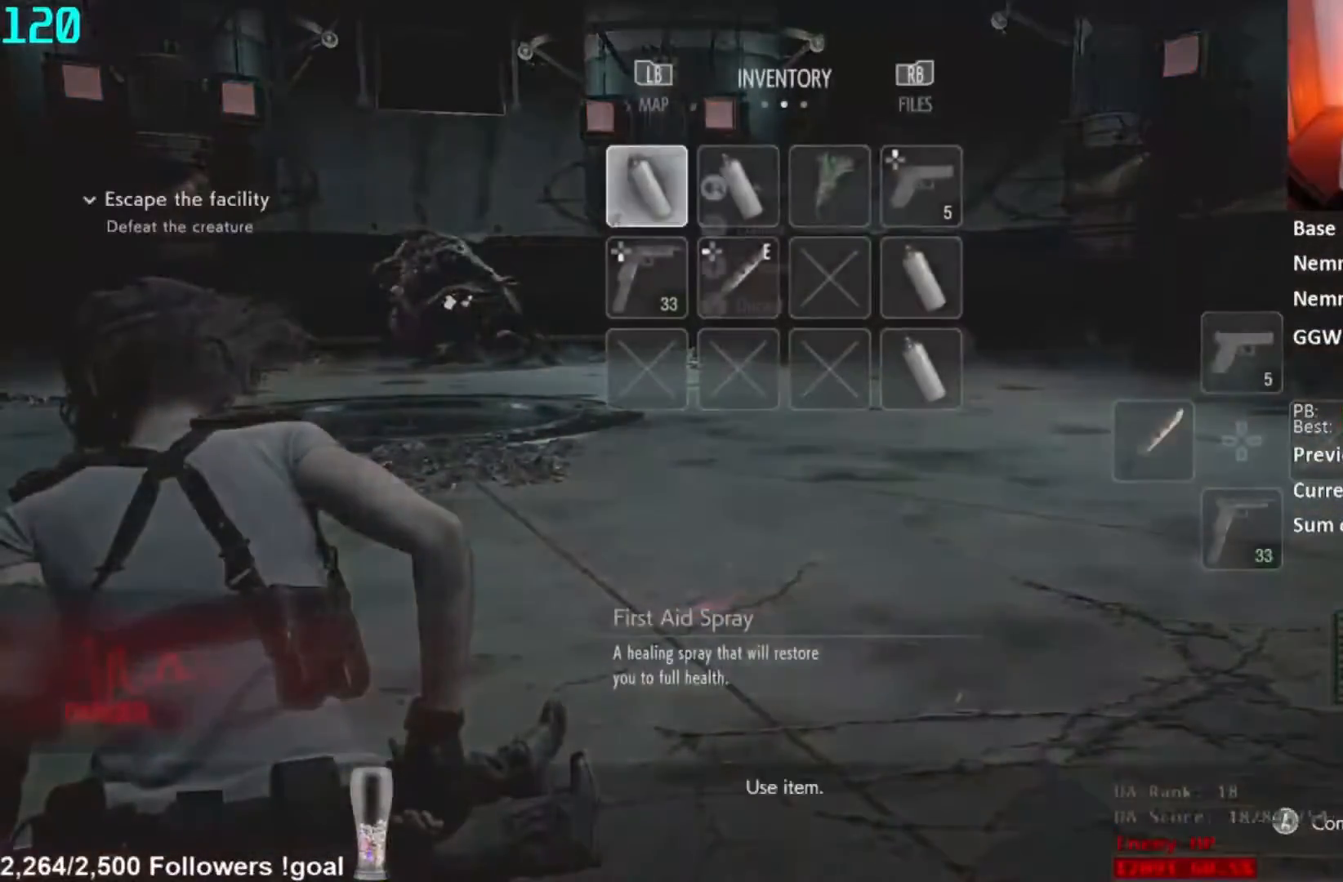
Gameplay with a controller (Xbox layout); each line is a JSON object with the inputs held at the frame after it. "button_events" lists button changes between this image and that frame as [ms after this image, input, new state], when the widget could be followed in between (sticks are given only as held states).
{"buttons": [], "left_stick": "center", "right_stick": "center", "button_events": [[33, "B", "down"], [200, "L2", "down"], [234, "B", "up"], [434, "L2", "up"]]}
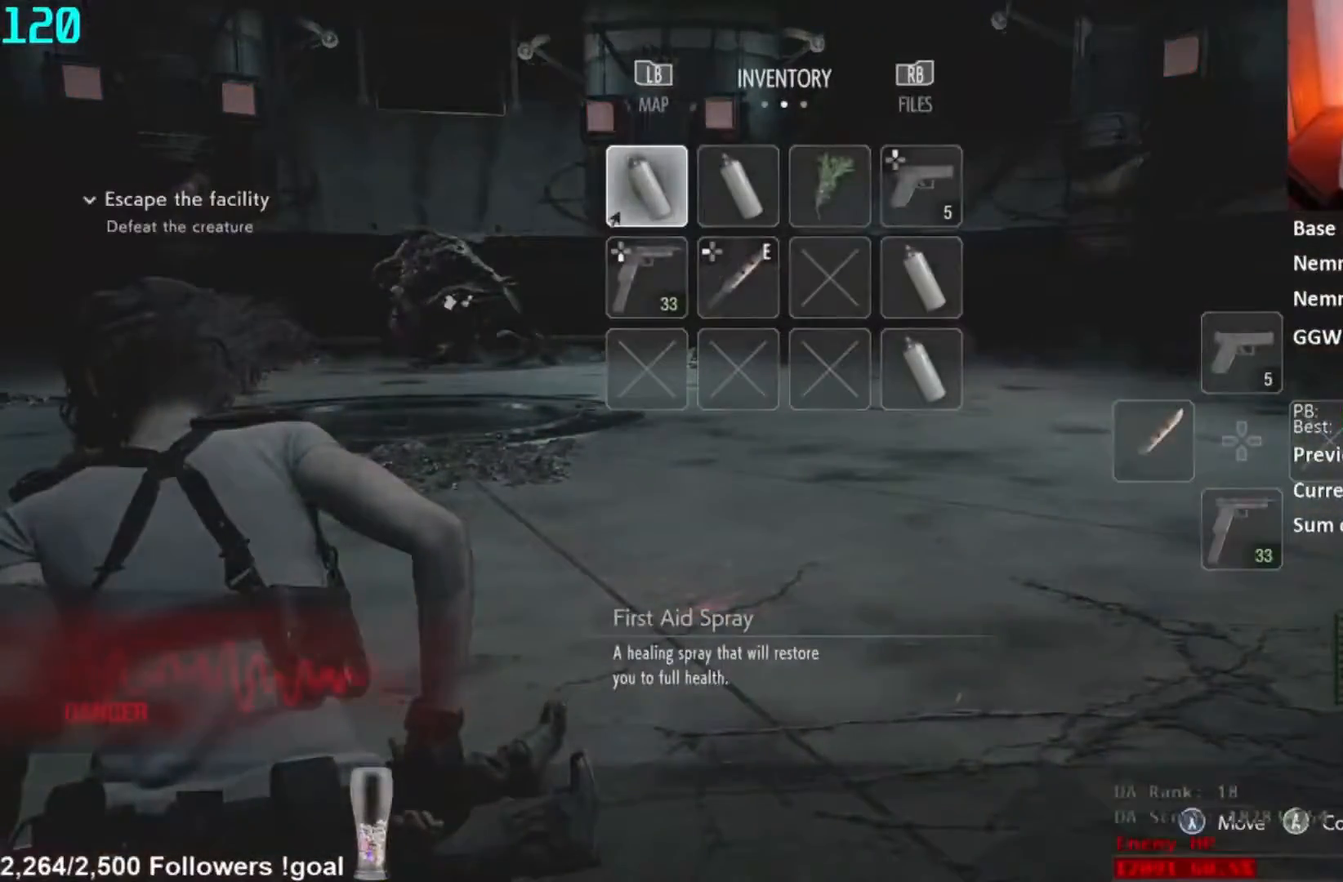
{"buttons": ["L2", "R2"], "left_stick": "up-left", "right_stick": "down-left", "button_events": [[50, "A", "down"], [116, "A", "up"], [200, "B", "down"], [266, "L2", "down"], [283, "R2", "down"], [333, "B", "up"]]}
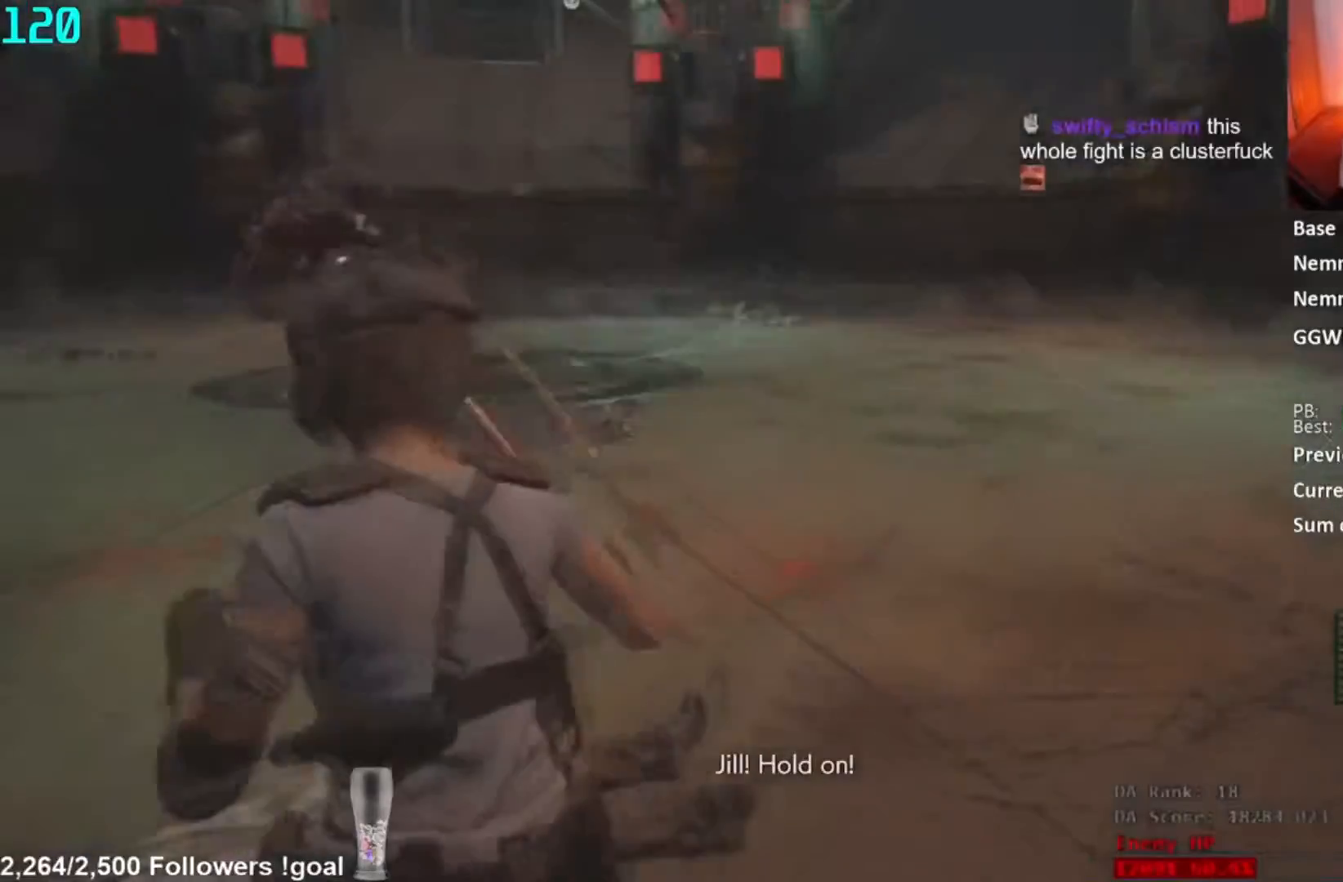
{"buttons": ["L2", "R2"], "left_stick": "up-left", "right_stick": "center", "button_events": []}
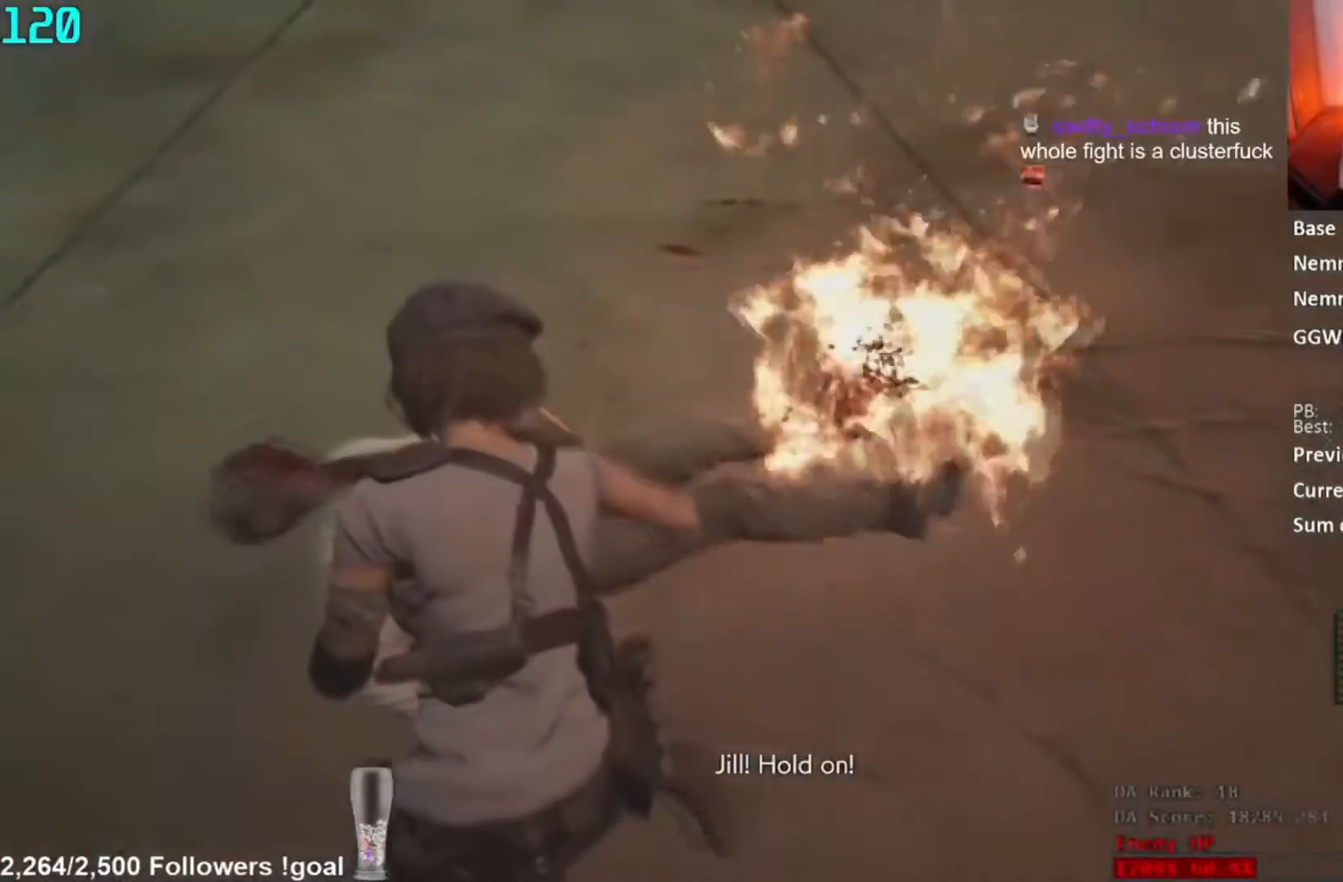
{"buttons": ["L2", "R2"], "left_stick": "up-left", "right_stick": "center", "button_events": []}
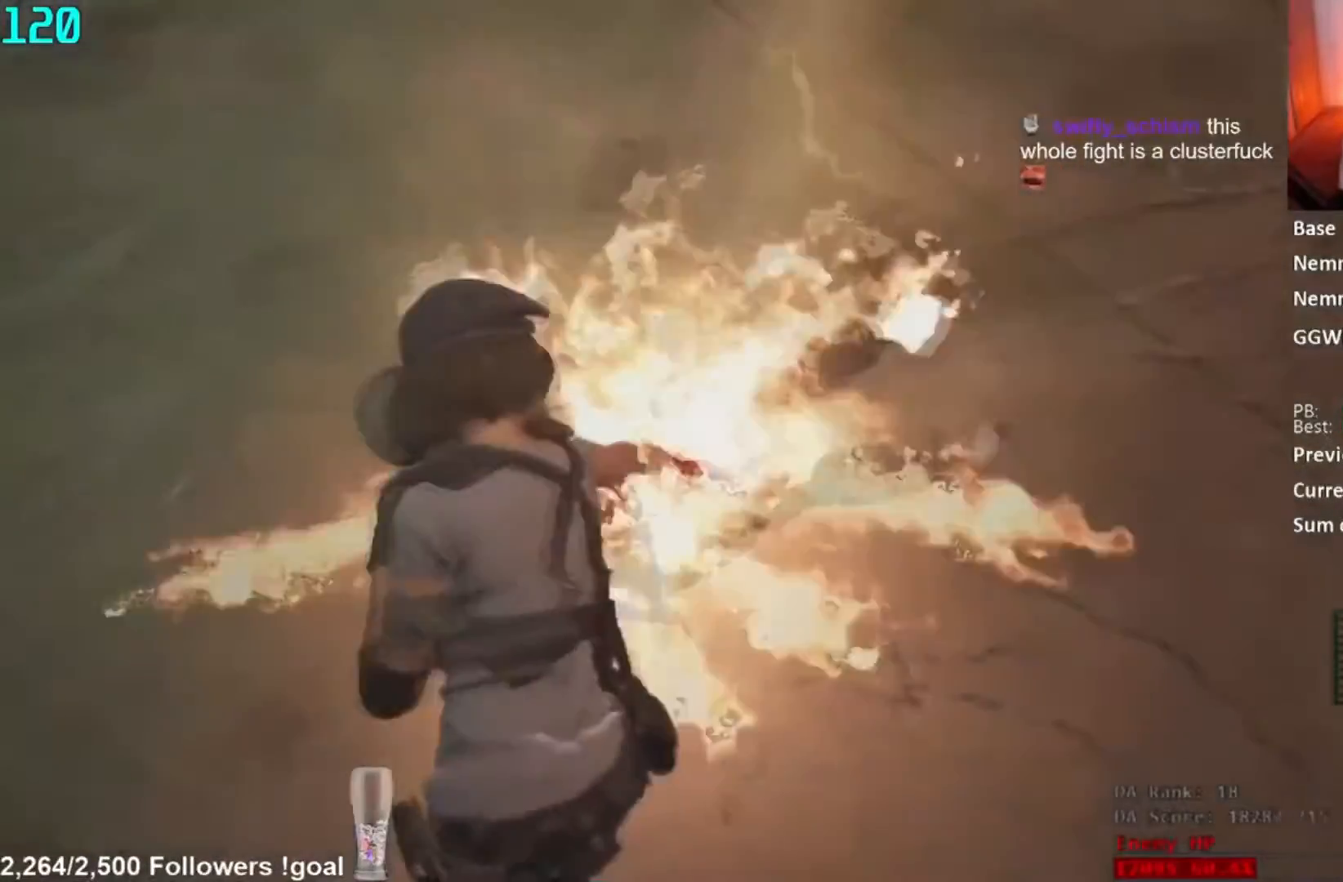
{"buttons": ["L2", "R2"], "left_stick": "up-left", "right_stick": "right", "button_events": []}
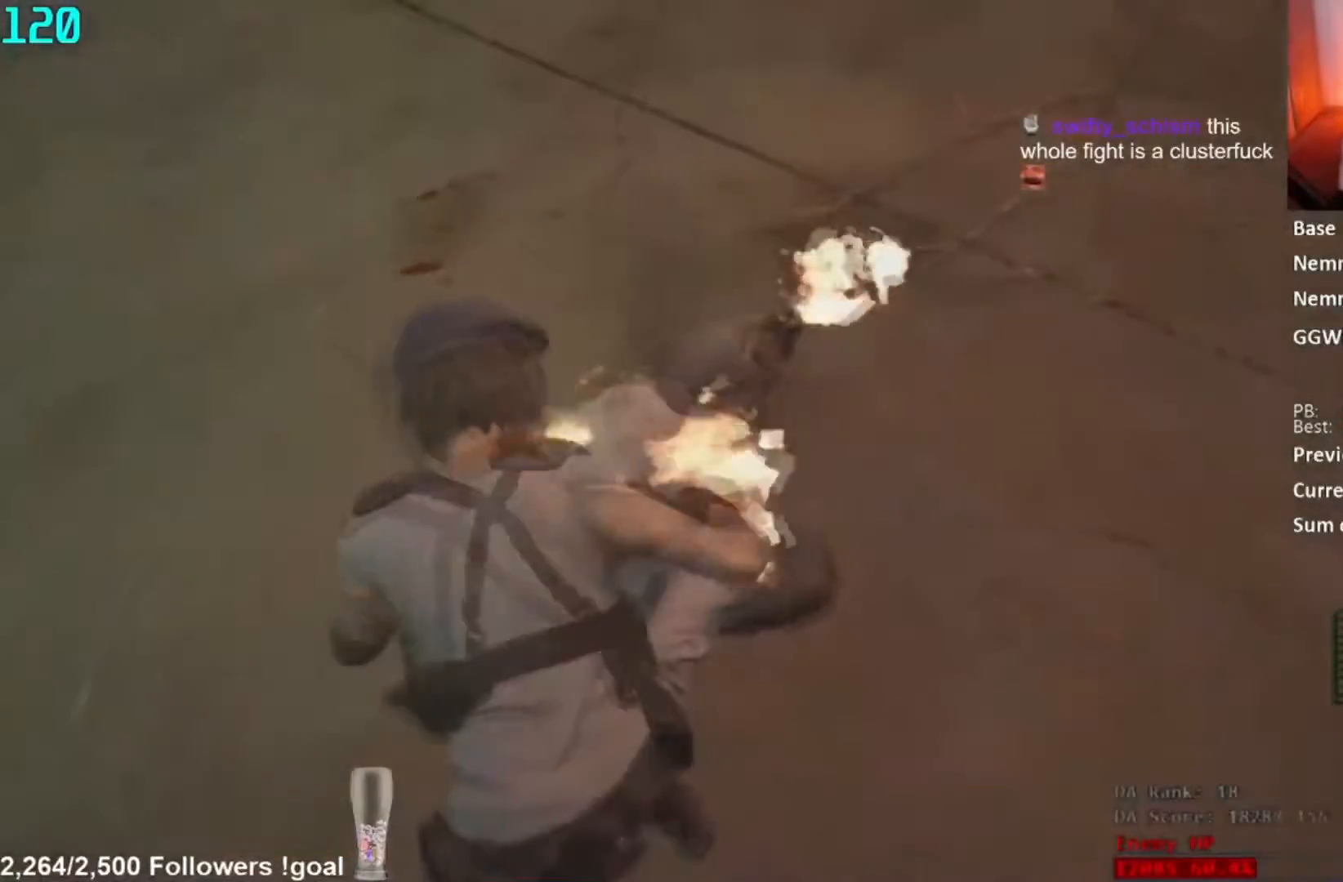
{"buttons": ["L2", "R2"], "left_stick": "left", "right_stick": "right", "button_events": []}